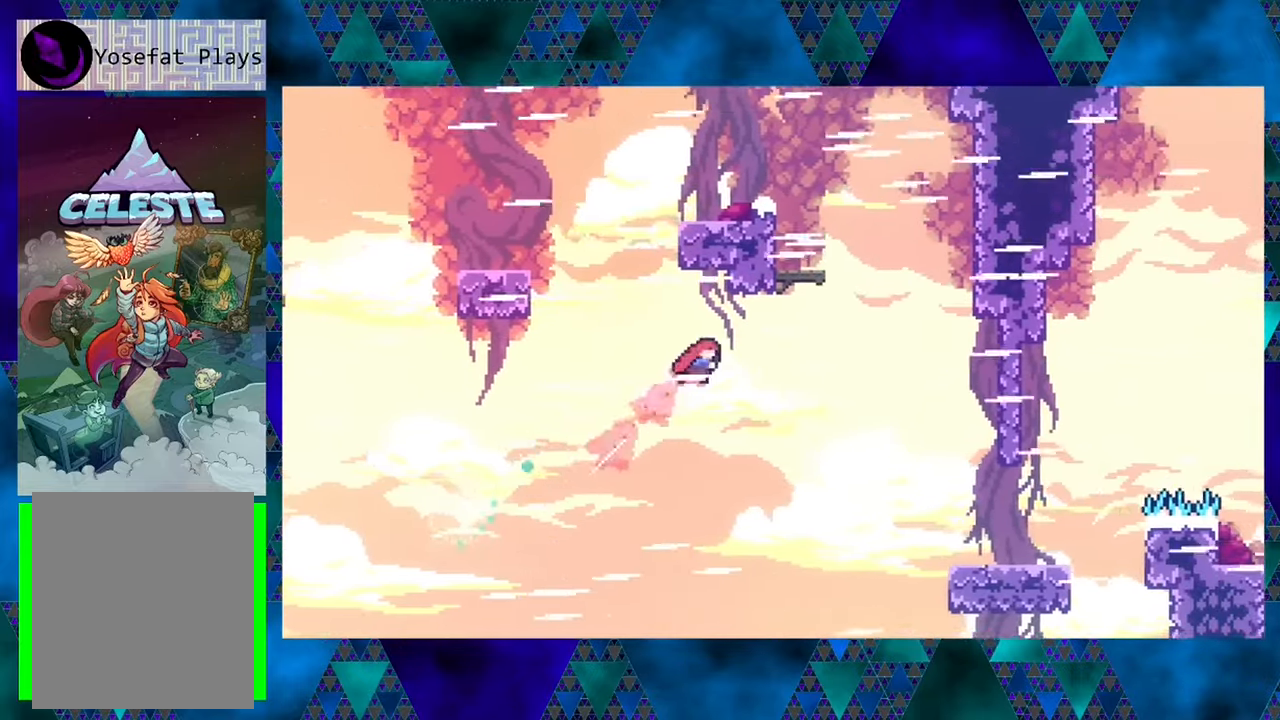
Gameplay with a controller (Nintendo layout); each line is a JSON object with the inputs held at the frame after it. "events" lists button and stick changes between this image and that frame as [ms after this image, input, new state], when the widget could be followed in between. Not read: L3 R3 right_stick.
{"buttons": ["Y", "DPAD_RIGHT"], "left_stick": "center", "events": [[250, "Y", "down"]]}
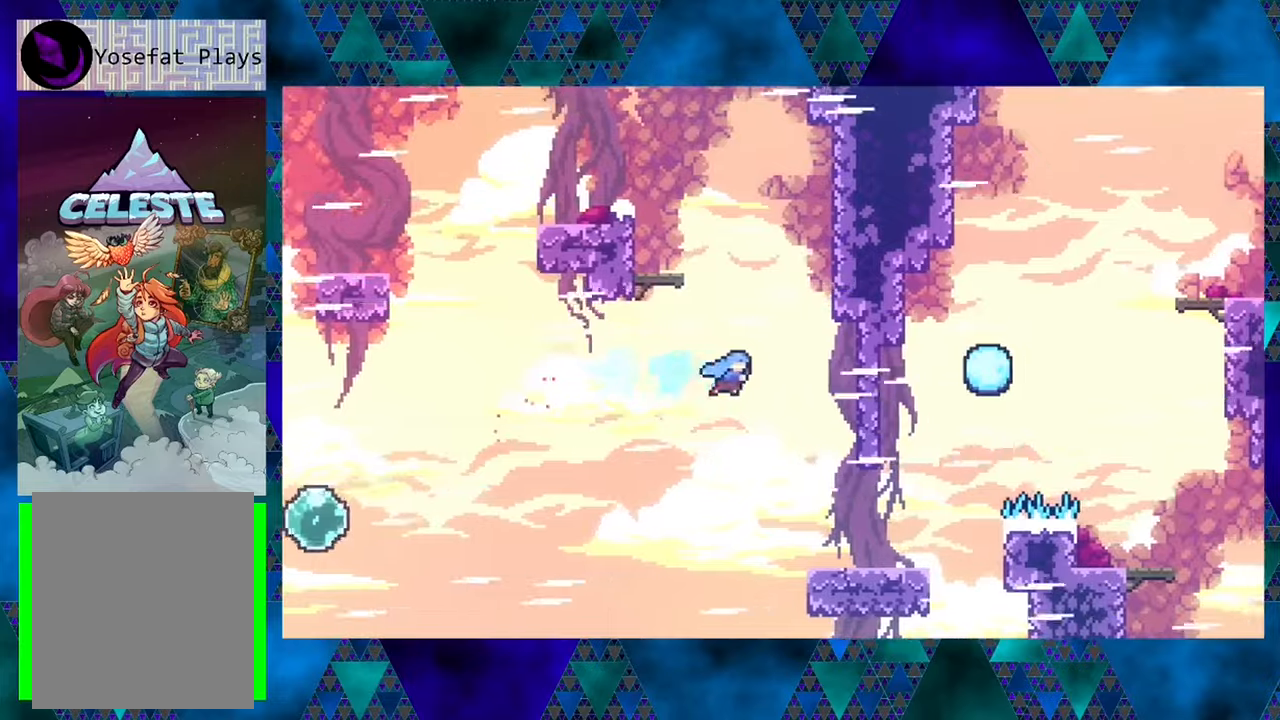
{"buttons": ["DPAD_RIGHT"], "left_stick": "center", "events": [[17, "Y", "up"]]}
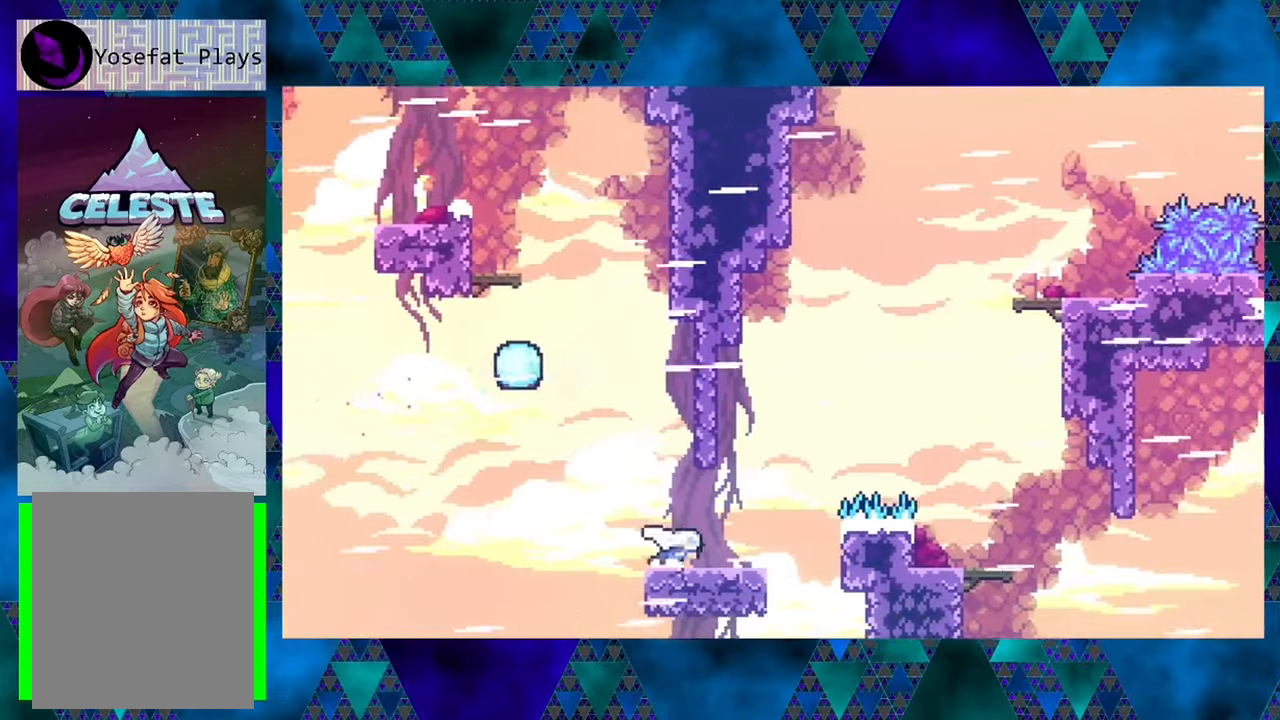
{"buttons": ["B", "DPAD_UP", "DPAD_RIGHT"], "left_stick": "center", "events": [[400, "B", "down"], [467, "DPAD_UP", "down"]]}
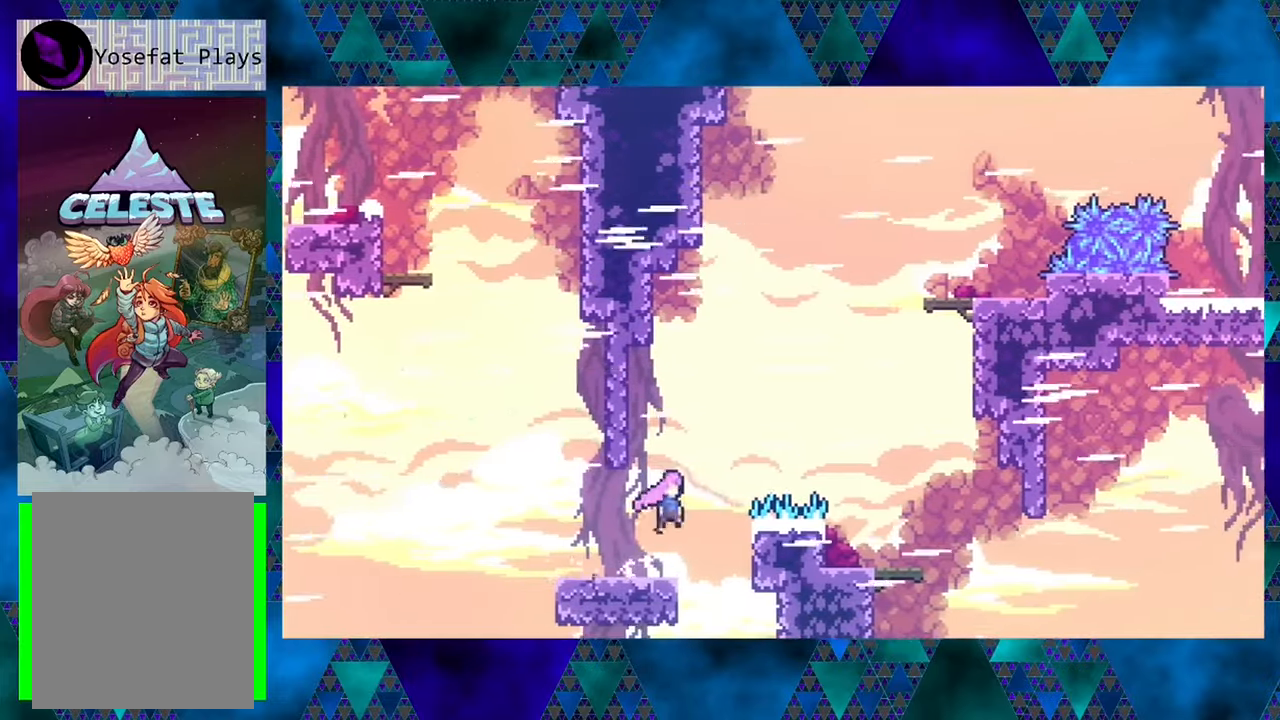
{"buttons": ["DPAD_UP", "DPAD_RIGHT"], "left_stick": "center", "events": [[84, "B", "up"], [167, "Y", "down"], [434, "Y", "up"]]}
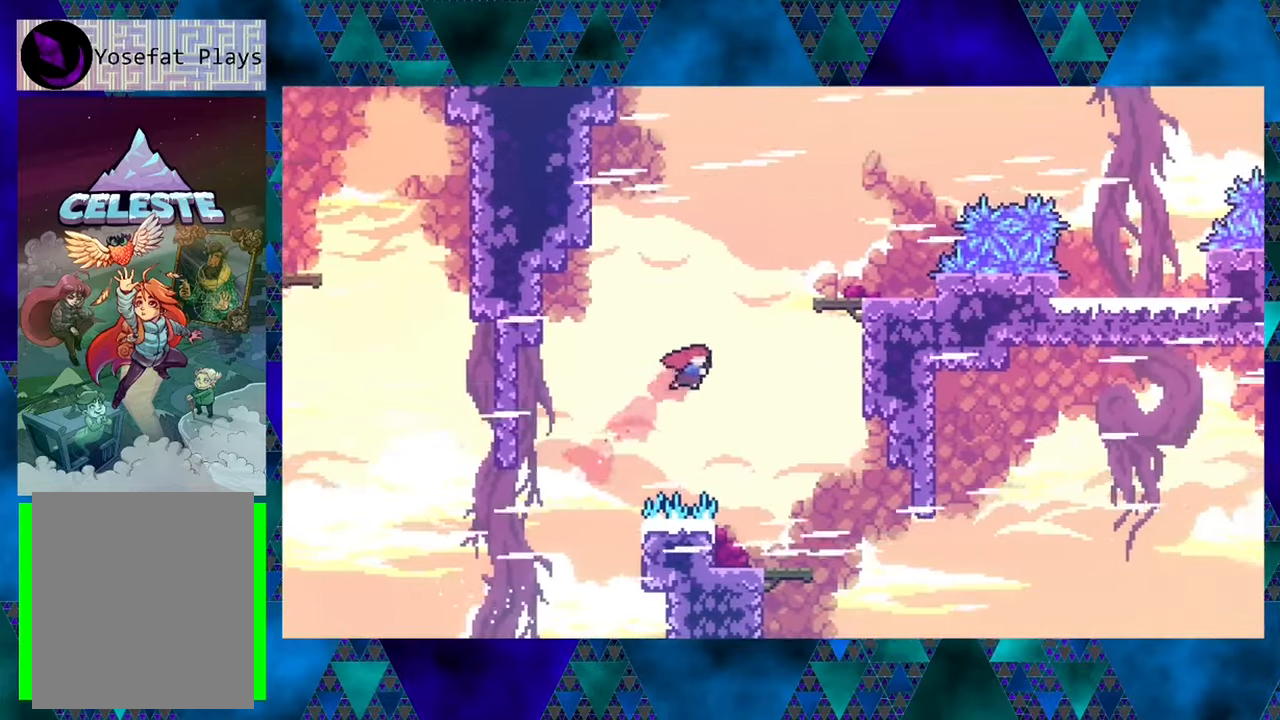
{"buttons": ["DPAD_RIGHT"], "left_stick": "center", "events": [[100, "DPAD_UP", "up"]]}
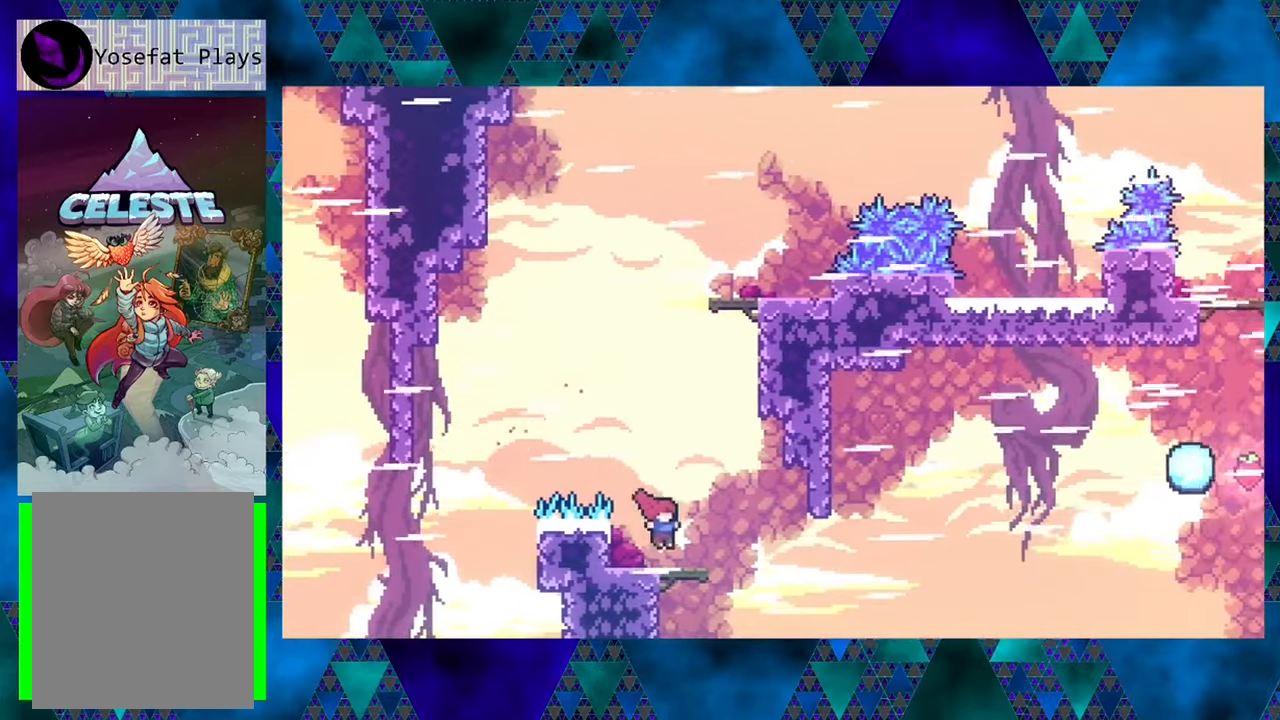
{"buttons": [], "left_stick": "center", "events": [[84, "DPAD_RIGHT", "up"]]}
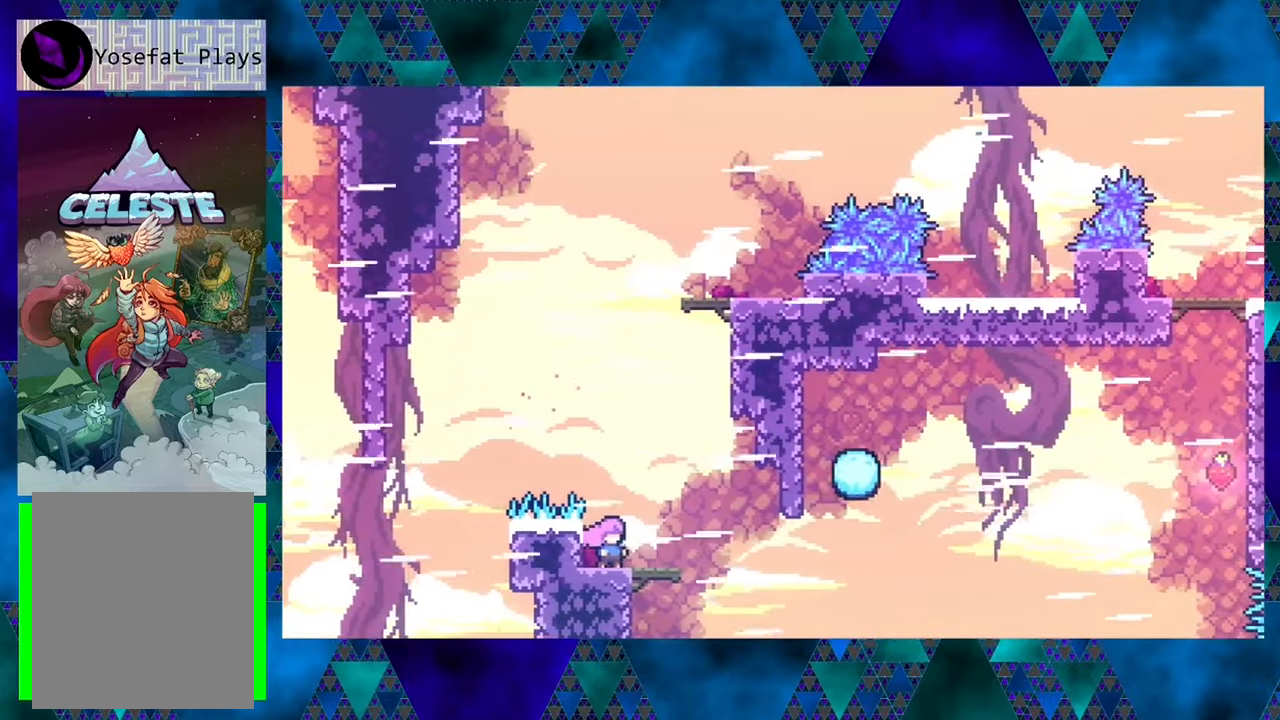
{"buttons": ["DPAD_RIGHT"], "left_stick": "center", "events": [[50, "DPAD_RIGHT", "down"]]}
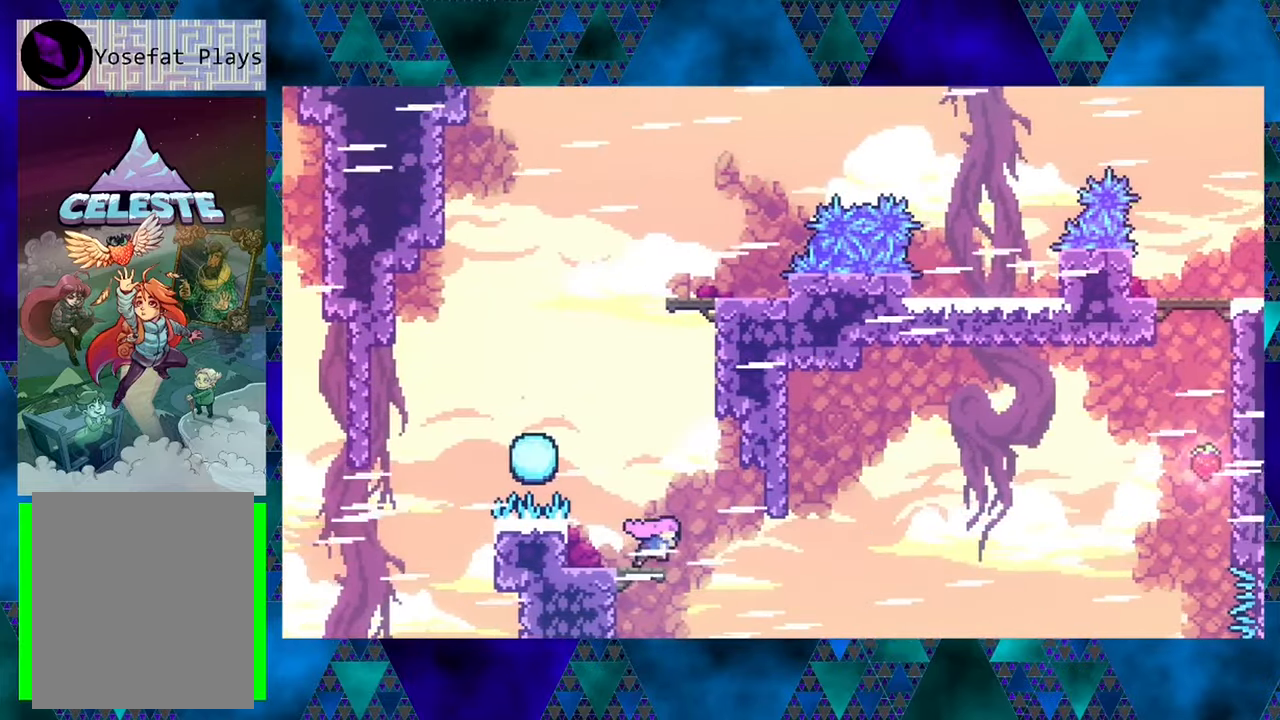
{"buttons": ["Y", "DPAD_RIGHT"], "left_stick": "center", "events": [[17, "B", "down"], [134, "B", "up"], [484, "Y", "down"]]}
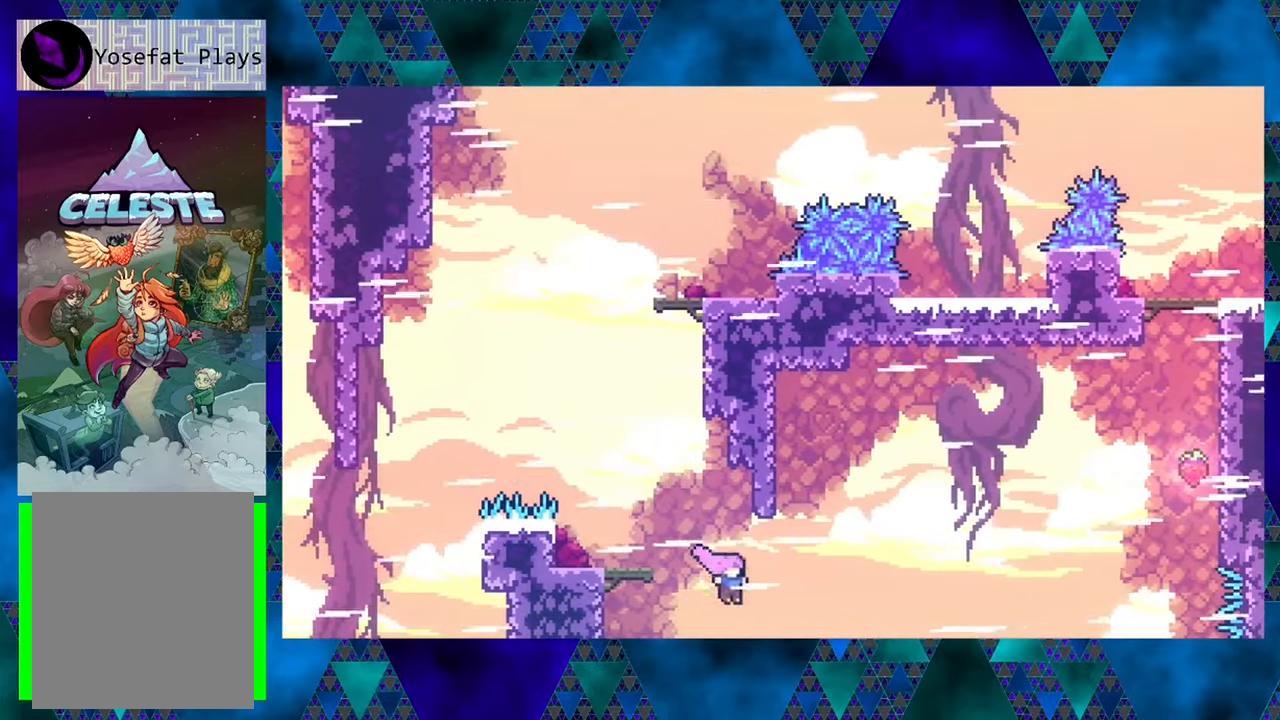
{"buttons": ["DPAD_UP", "DPAD_LEFT"], "left_stick": "center", "events": [[134, "DPAD_UP", "down"], [167, "Y", "up"], [184, "DPAD_RIGHT", "up"], [300, "Y", "down"], [384, "DPAD_LEFT", "down"], [500, "Y", "up"]]}
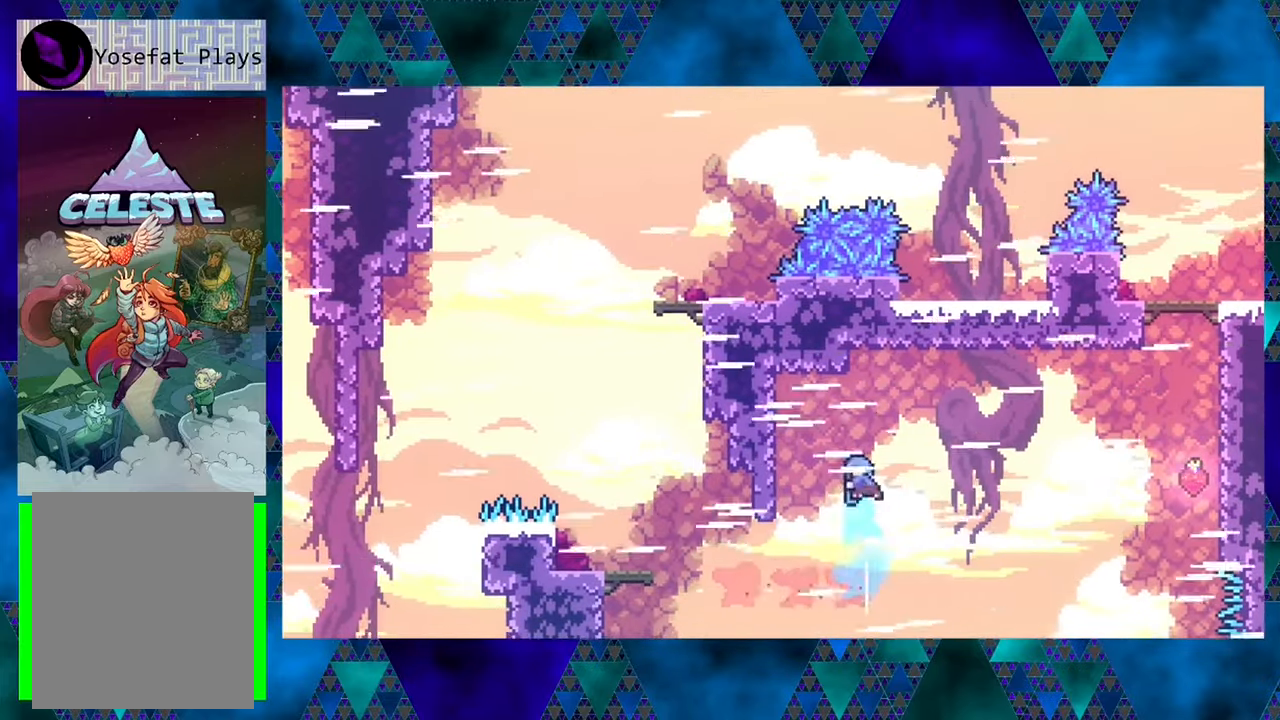
{"buttons": ["R1", "DPAD_LEFT"], "left_stick": "center", "events": [[417, "R1", "down"], [434, "DPAD_UP", "up"]]}
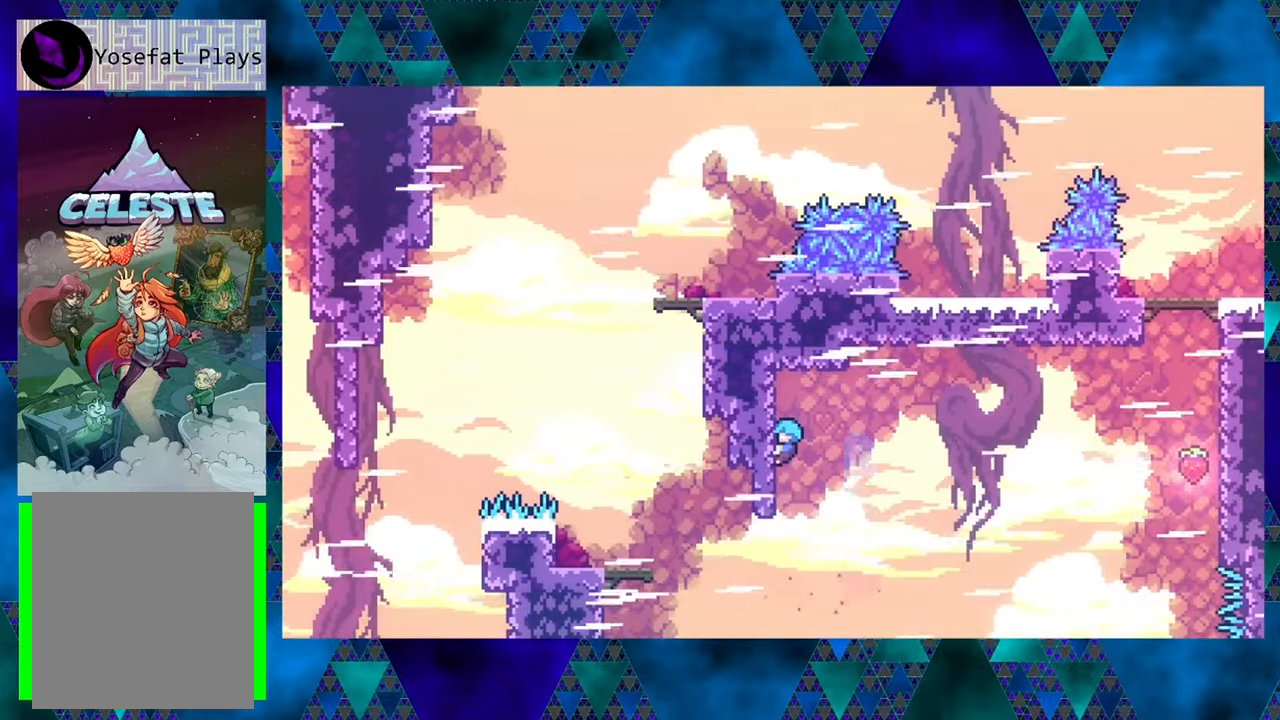
{"buttons": ["R1"], "left_stick": "center", "events": [[50, "DPAD_LEFT", "up"], [434, "DPAD_DOWN", "down"], [500, "DPAD_DOWN", "up"]]}
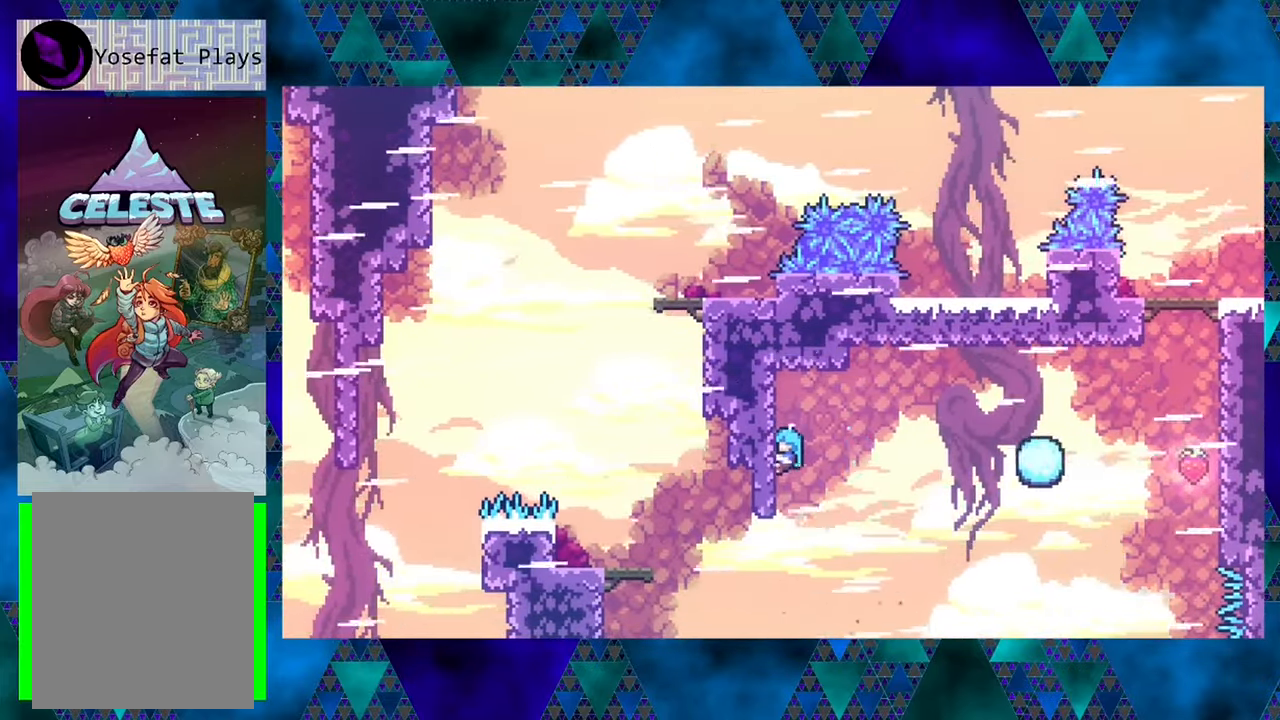
{"buttons": ["DPAD_LEFT"], "left_stick": "center", "events": [[116, "B", "down"], [133, "DPAD_RIGHT", "down"], [300, "B", "up"], [300, "R1", "up"], [350, "DPAD_RIGHT", "up"], [383, "DPAD_LEFT", "down"]]}
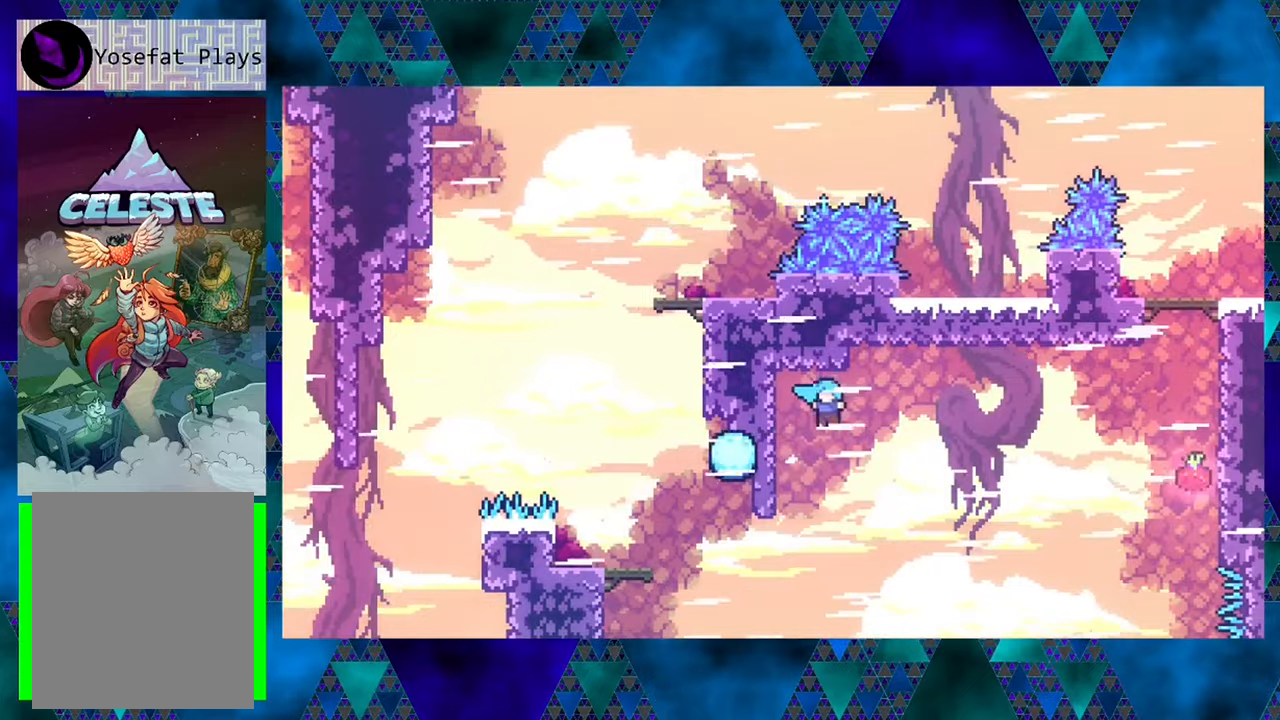
{"buttons": ["R1"], "left_stick": "center", "events": [[150, "DPAD_UP", "down"], [150, "R1", "down"], [433, "DPAD_LEFT", "up"], [433, "DPAD_UP", "up"]]}
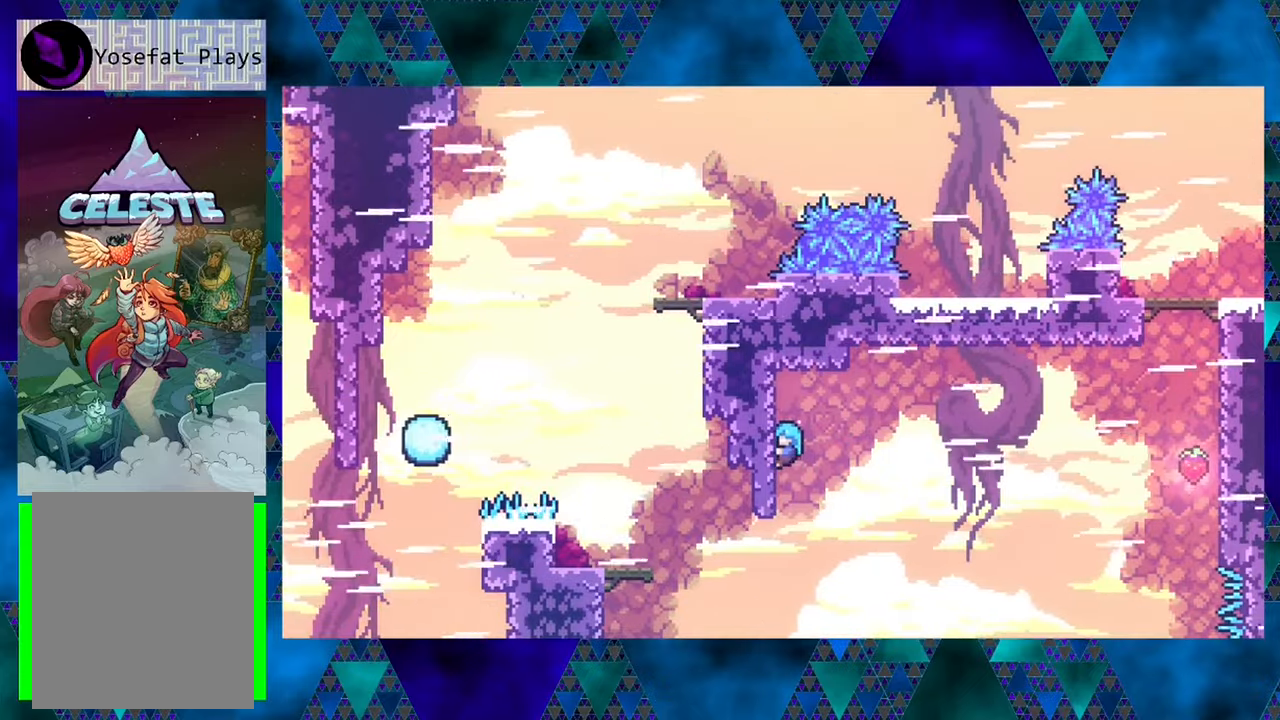
{"buttons": ["R1"], "left_stick": "center", "events": []}
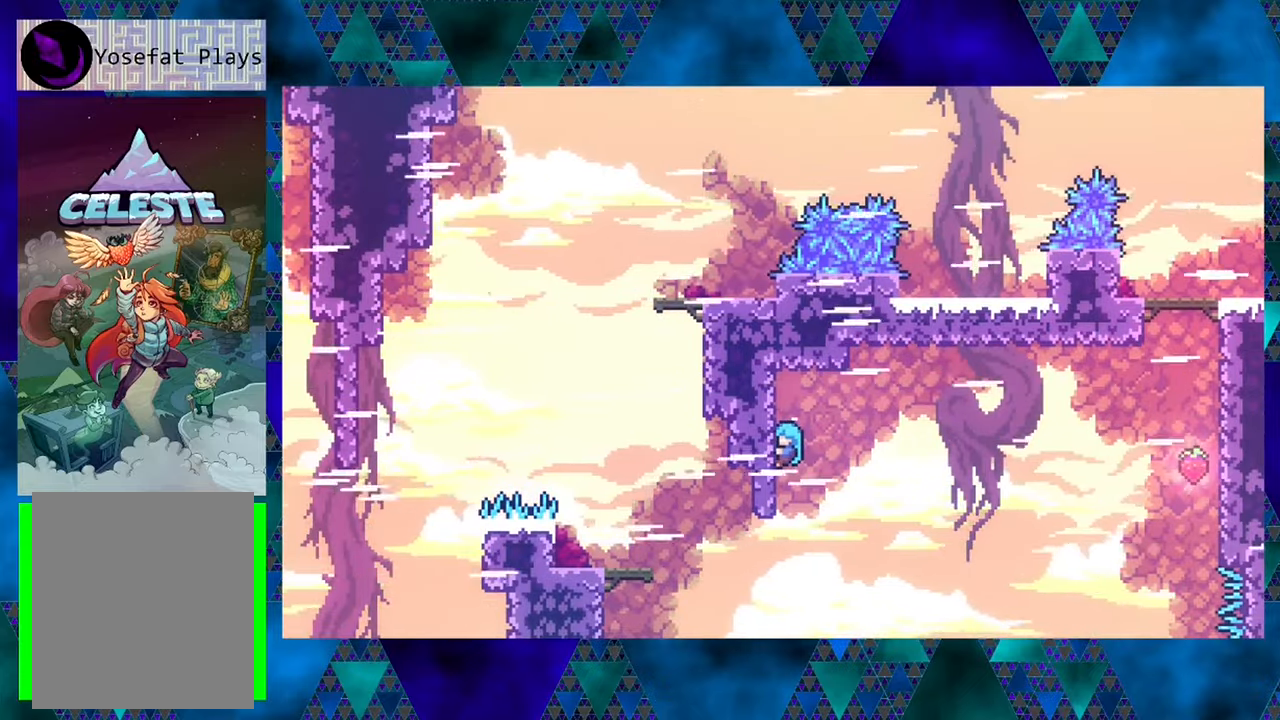
{"buttons": ["R1"], "left_stick": "center", "events": []}
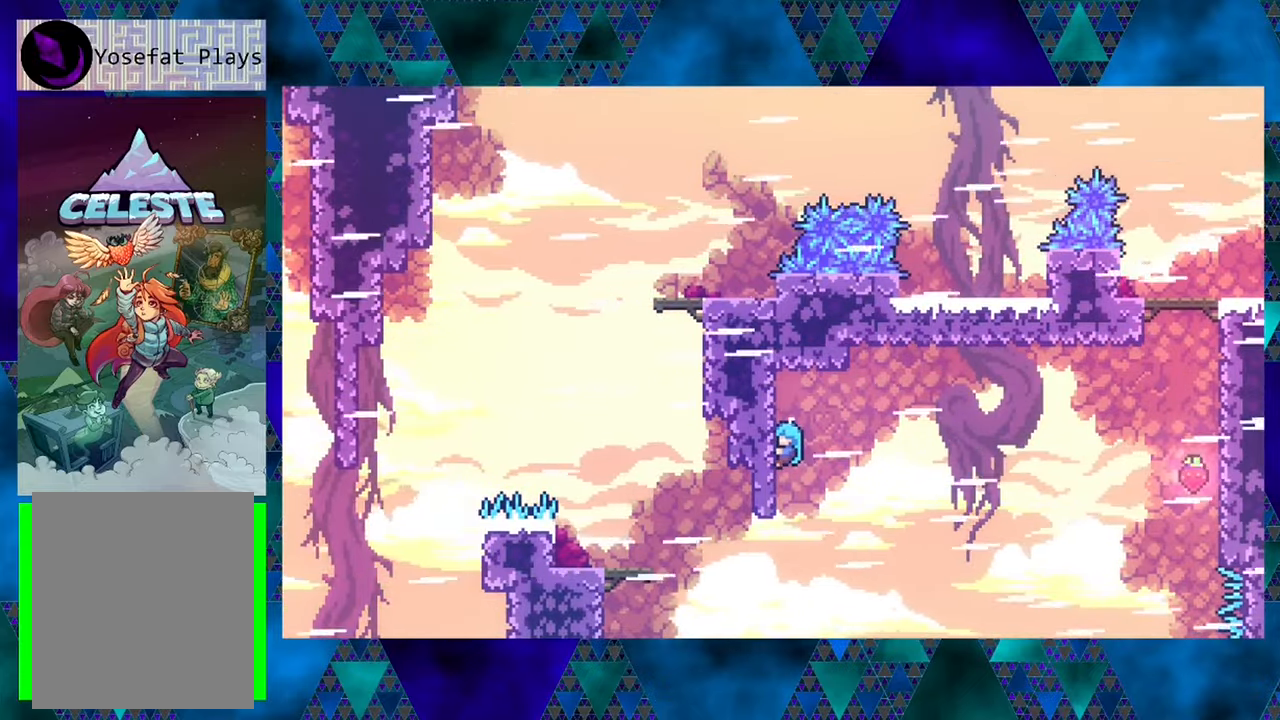
{"buttons": ["B", "R1"], "left_stick": "center", "events": [[466, "B", "down"]]}
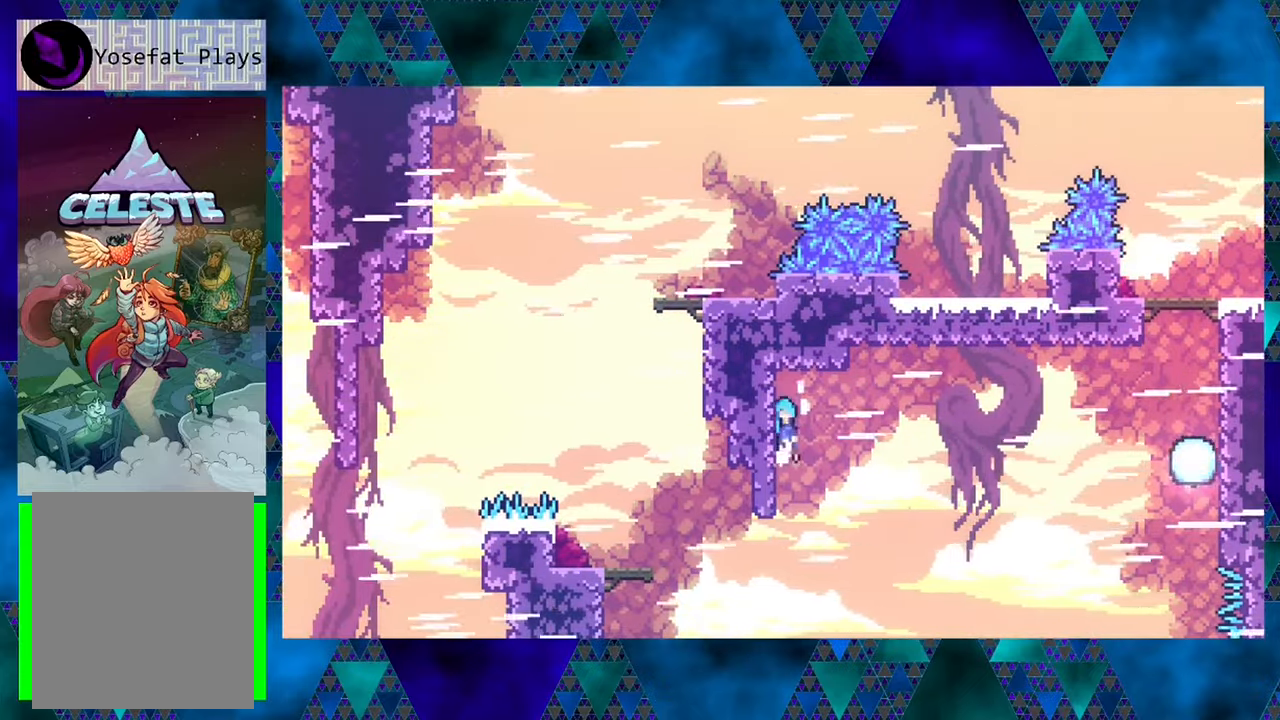
{"buttons": ["DPAD_RIGHT"], "left_stick": "center", "events": [[33, "DPAD_RIGHT", "down"], [266, "B", "up"], [333, "R1", "up"]]}
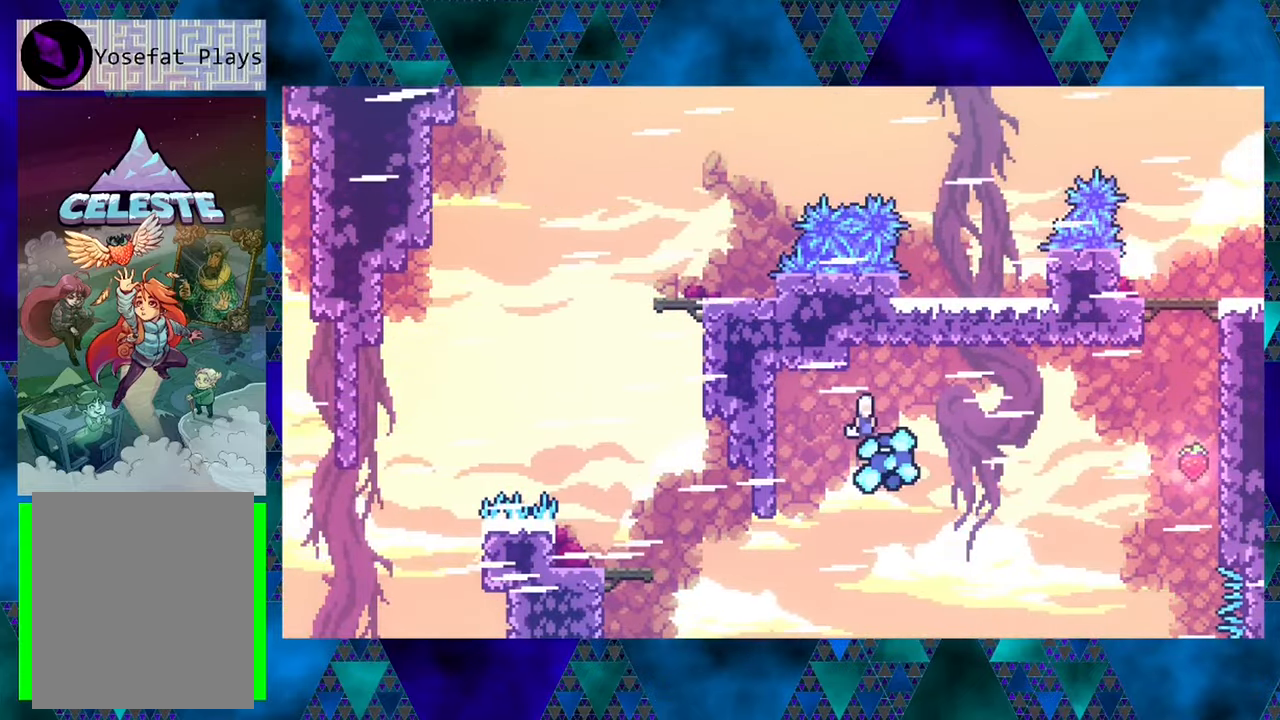
{"buttons": ["DPAD_RIGHT"], "left_stick": "center", "events": []}
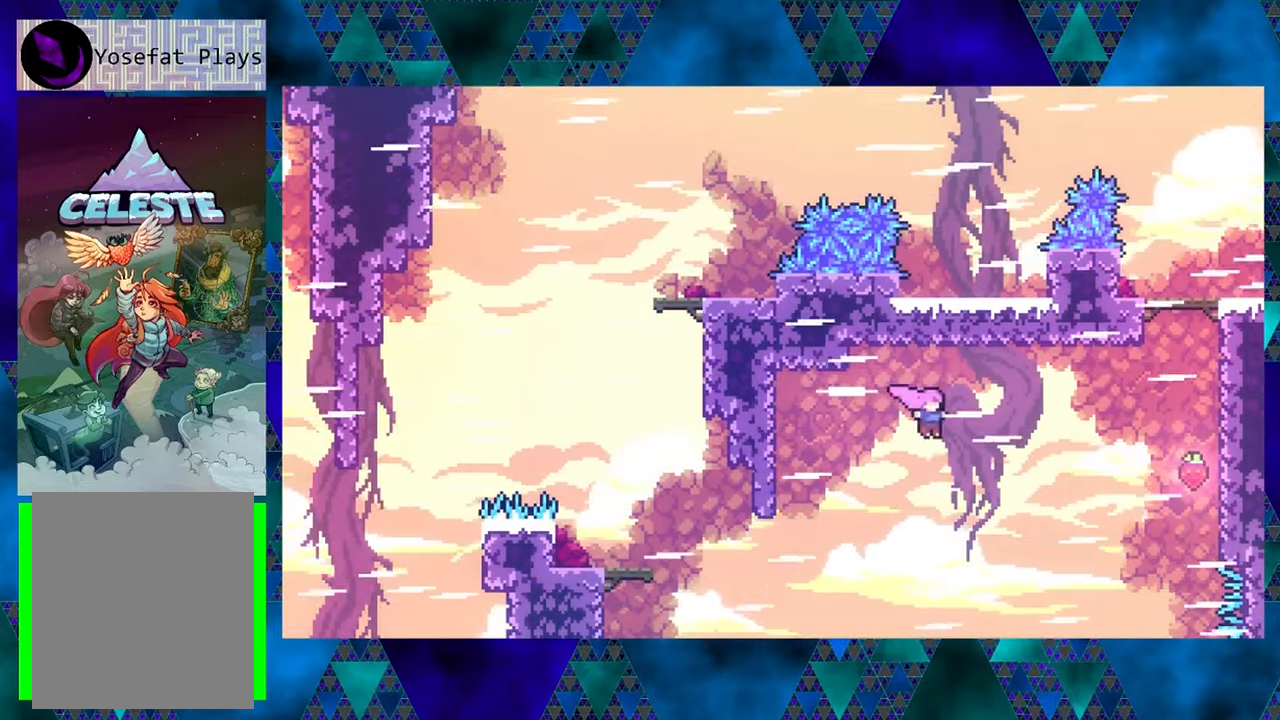
{"buttons": ["DPAD_UP", "DPAD_RIGHT"], "left_stick": "center", "events": [[116, "DPAD_UP", "down"], [183, "Y", "down"], [466, "Y", "up"]]}
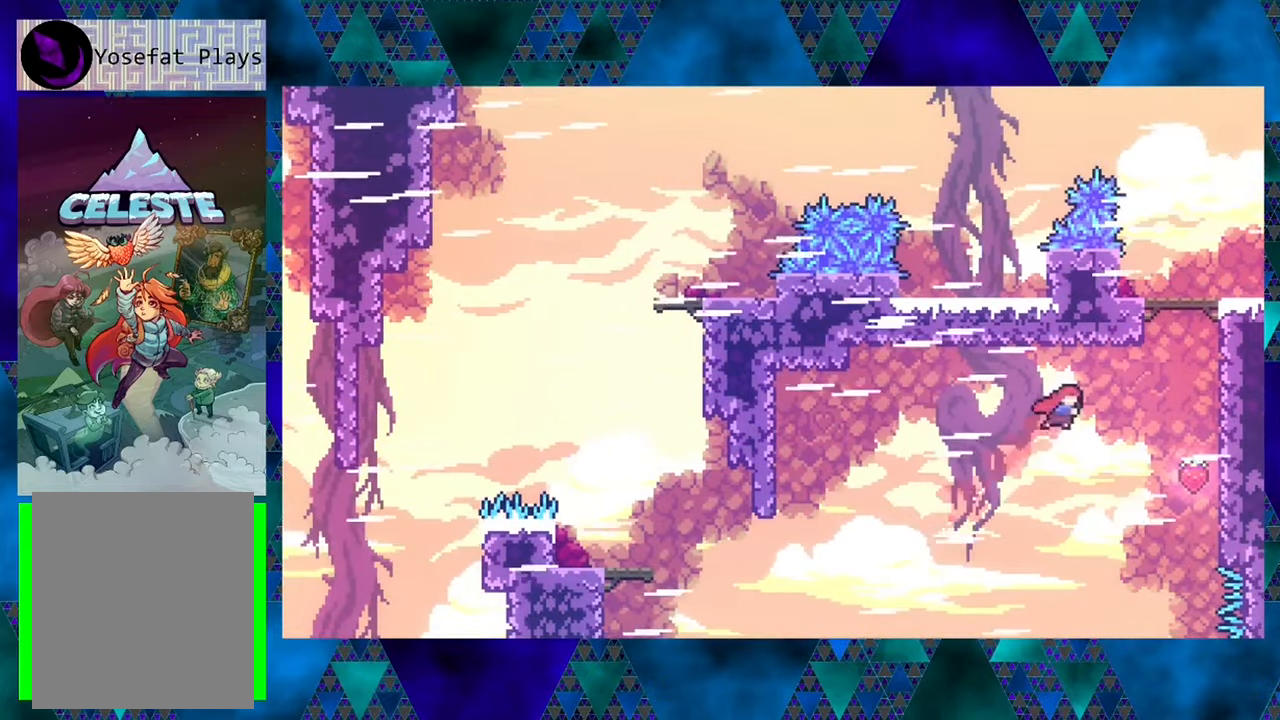
{"buttons": ["DPAD_RIGHT"], "left_stick": "center", "events": [[50, "DPAD_UP", "up"], [300, "Y", "down"], [500, "Y", "up"]]}
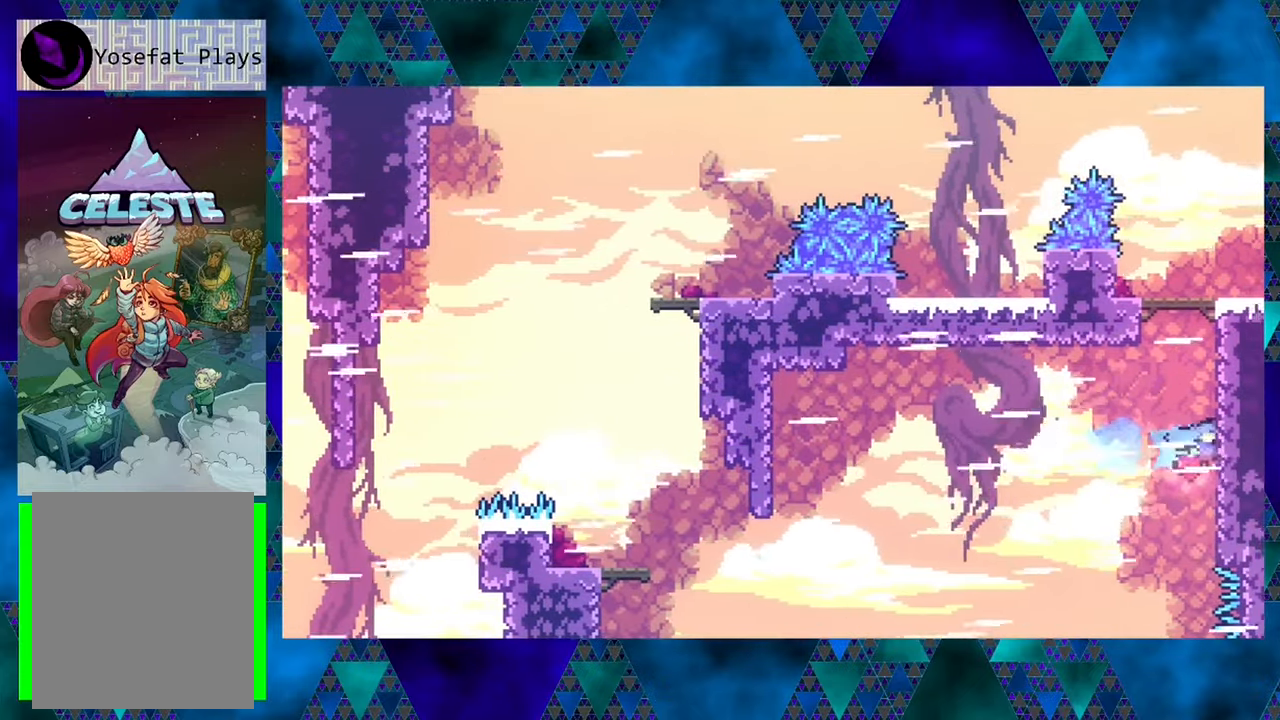
{"buttons": ["R1", "DPAD_UP"], "left_stick": "center", "events": [[50, "DPAD_UP", "down"], [66, "R1", "down"], [283, "DPAD_RIGHT", "up"]]}
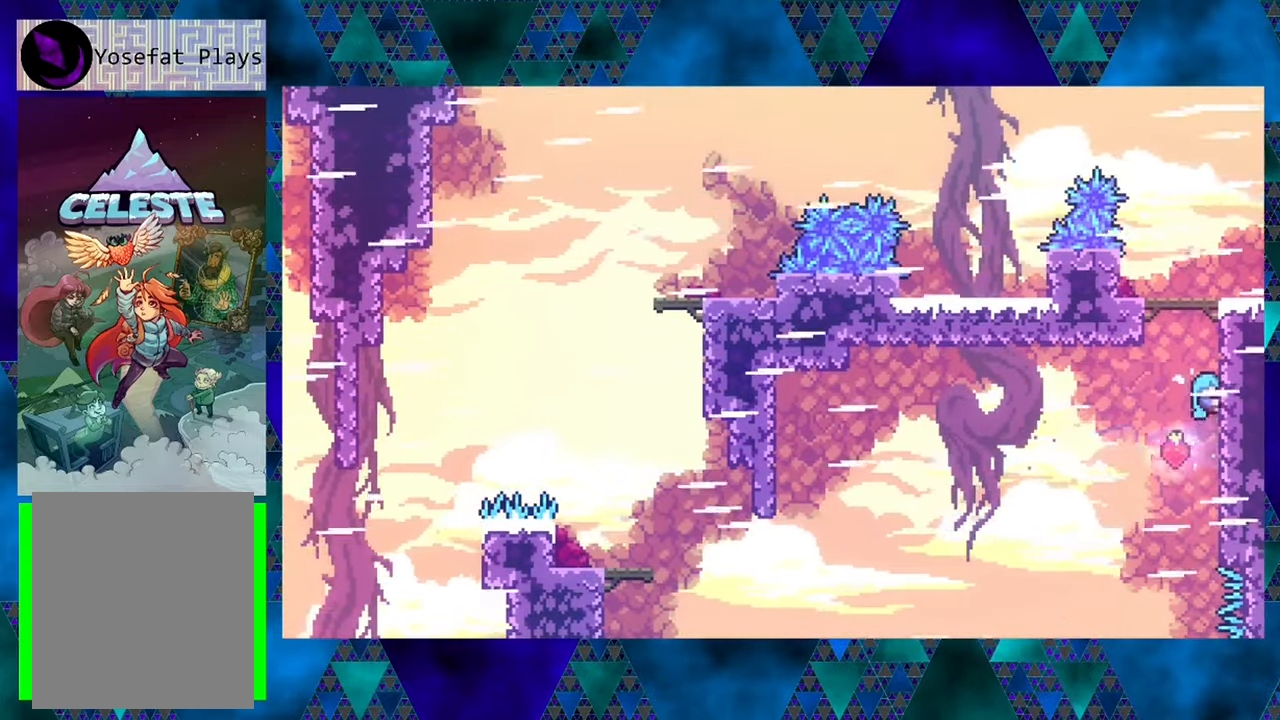
{"buttons": ["R1", "DPAD_UP"], "left_stick": "center", "events": []}
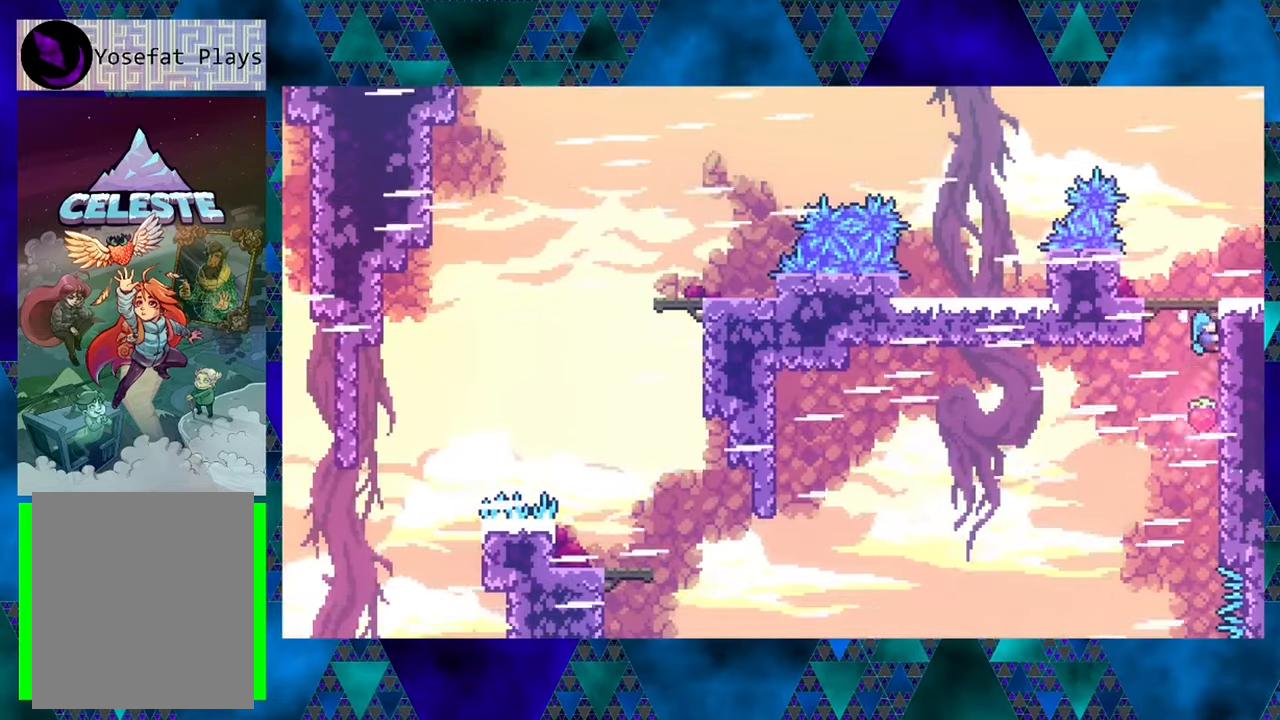
{"buttons": ["R1", "DPAD_UP", "DPAD_RIGHT"], "left_stick": "center", "events": [[450, "DPAD_RIGHT", "down"]]}
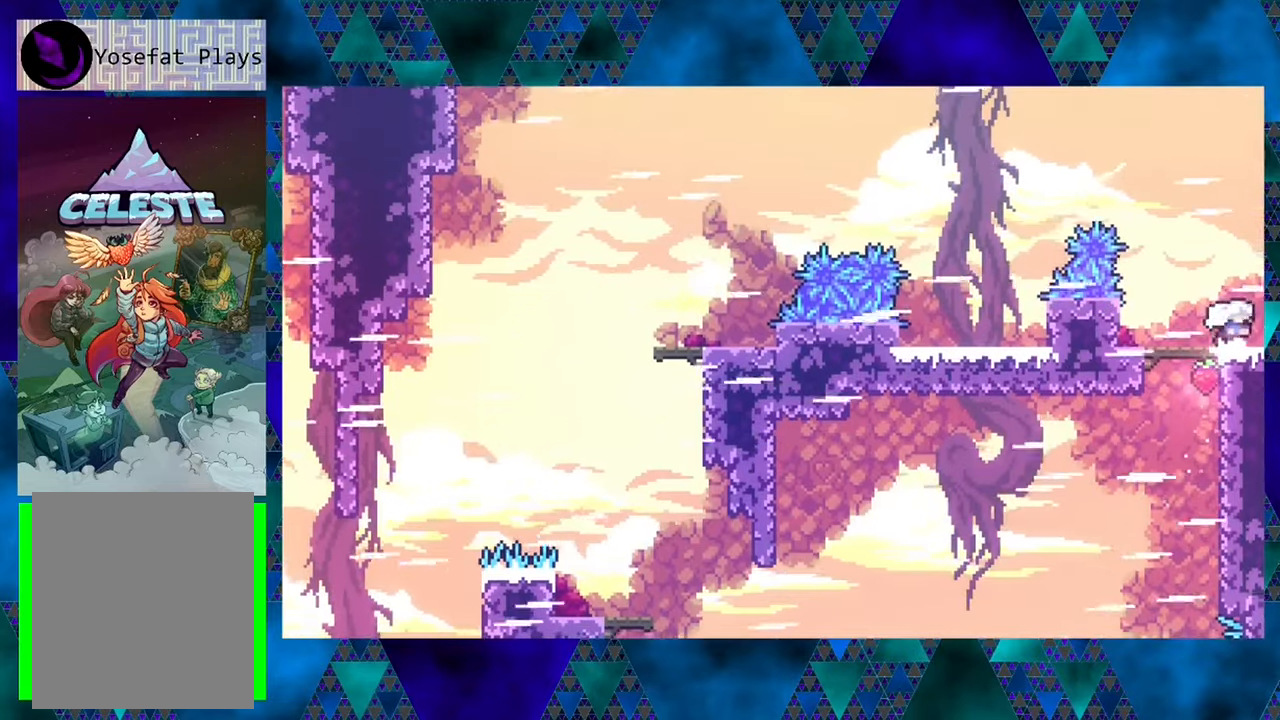
{"buttons": [], "left_stick": "center", "events": [[17, "DPAD_UP", "up"], [50, "R1", "up"], [83, "DPAD_RIGHT", "up"]]}
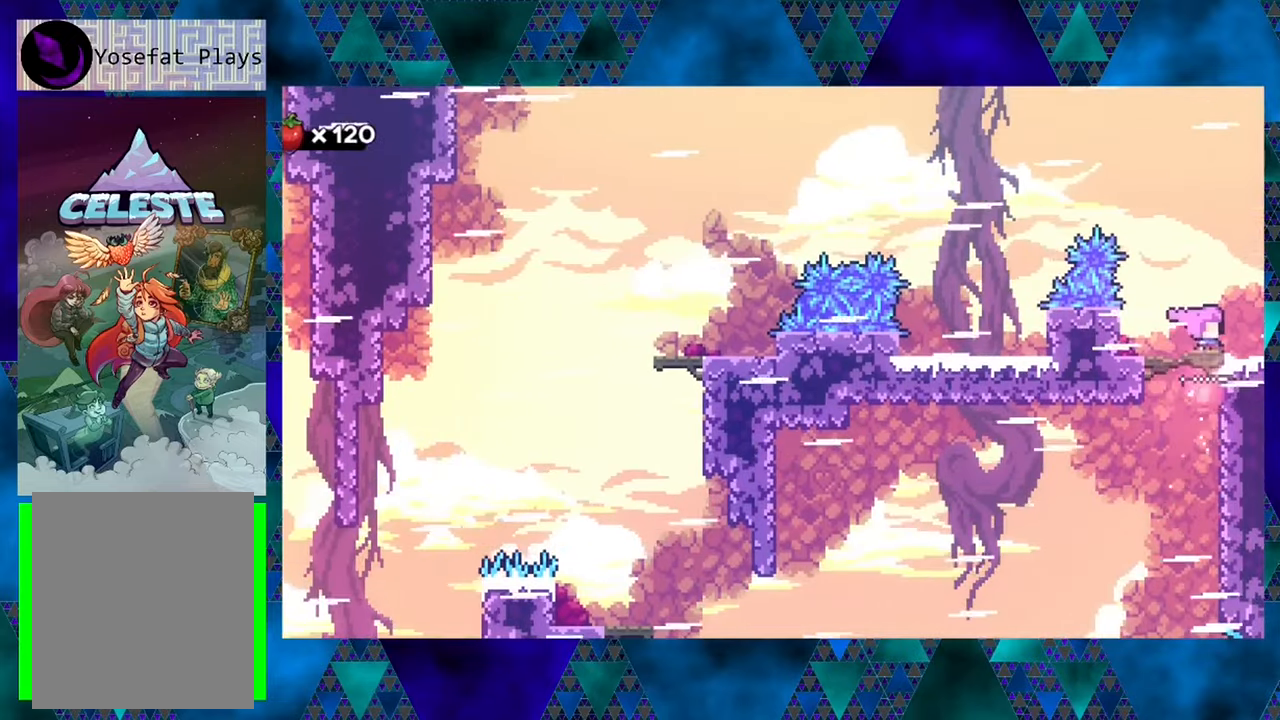
{"buttons": ["DPAD_RIGHT"], "left_stick": "center", "events": [[67, "DPAD_RIGHT", "down"]]}
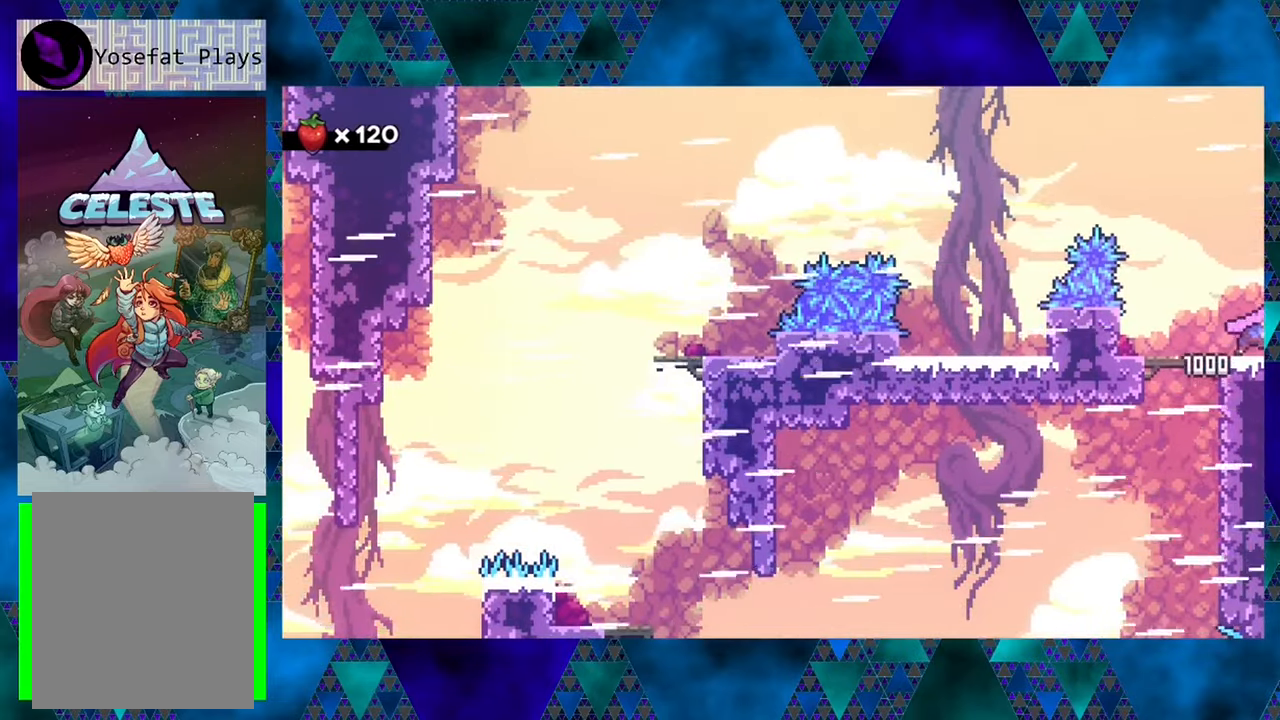
{"buttons": [], "left_stick": "center", "events": [[433, "DPAD_RIGHT", "up"]]}
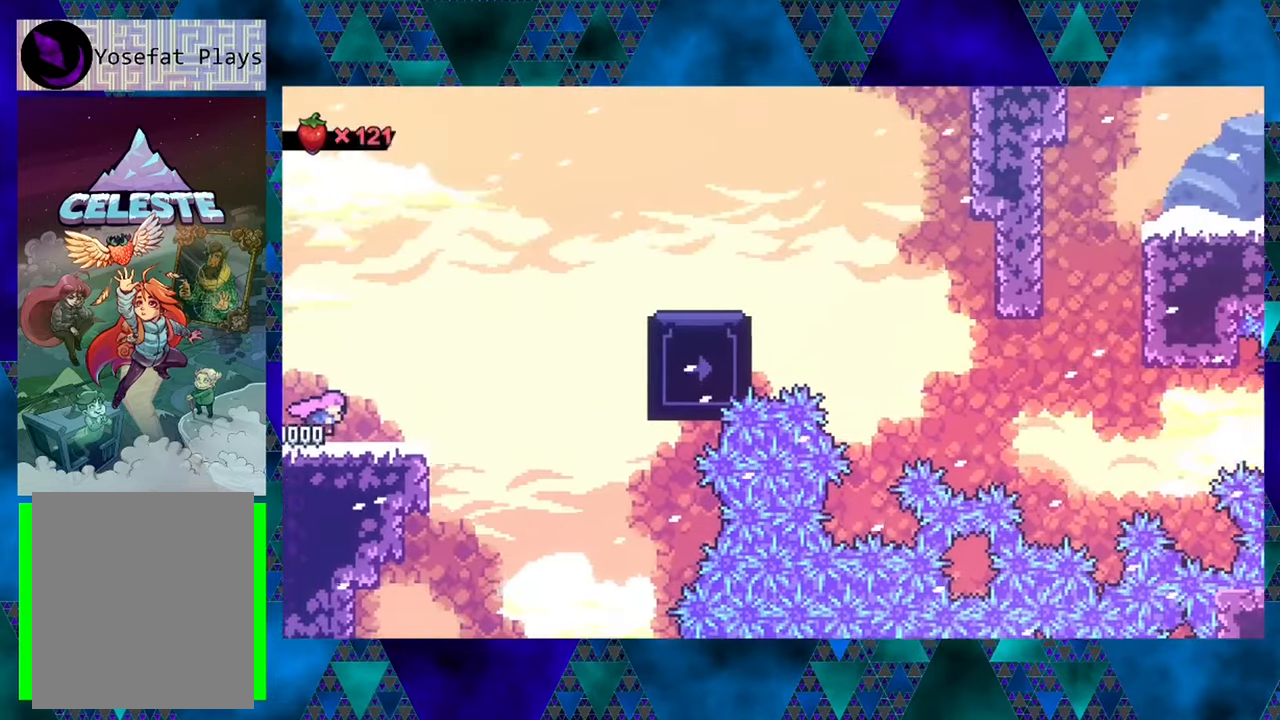
{"buttons": ["DPAD_RIGHT"], "left_stick": "center", "events": [[100, "DPAD_RIGHT", "down"]]}
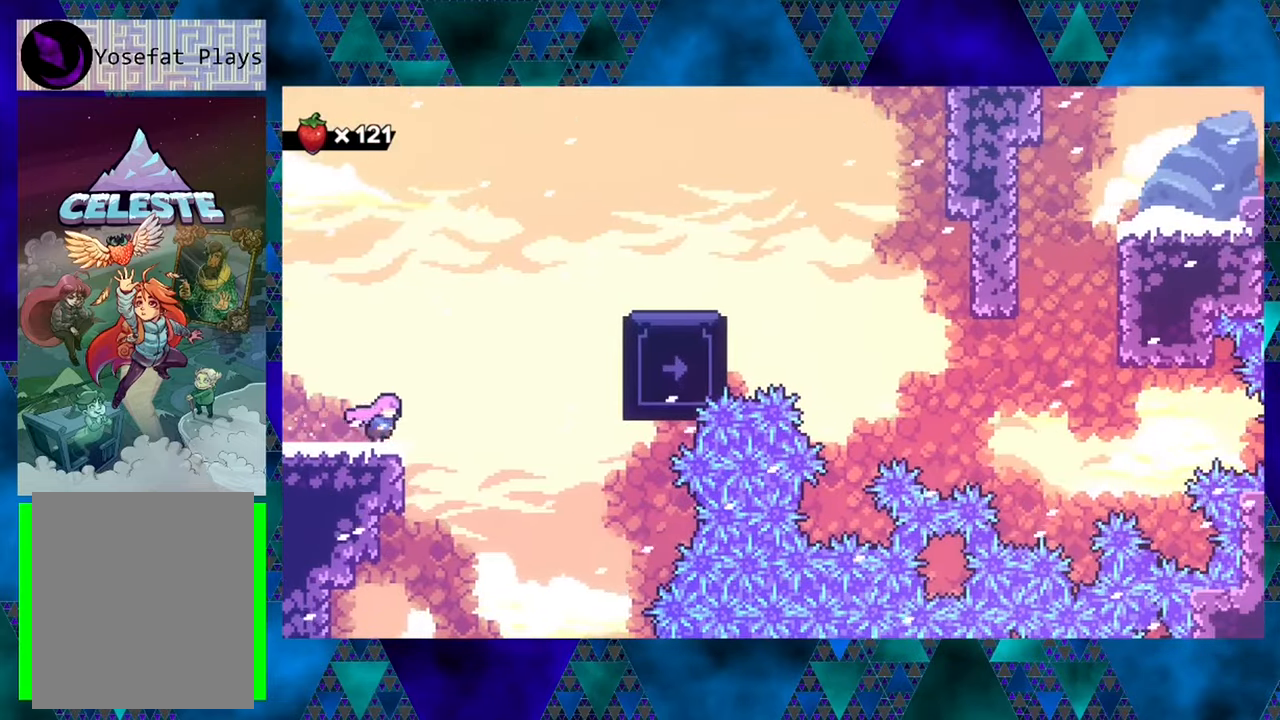
{"buttons": ["B", "Y", "DPAD_UP", "DPAD_RIGHT"], "left_stick": "center", "events": [[100, "B", "down"], [233, "DPAD_UP", "down"], [483, "Y", "down"]]}
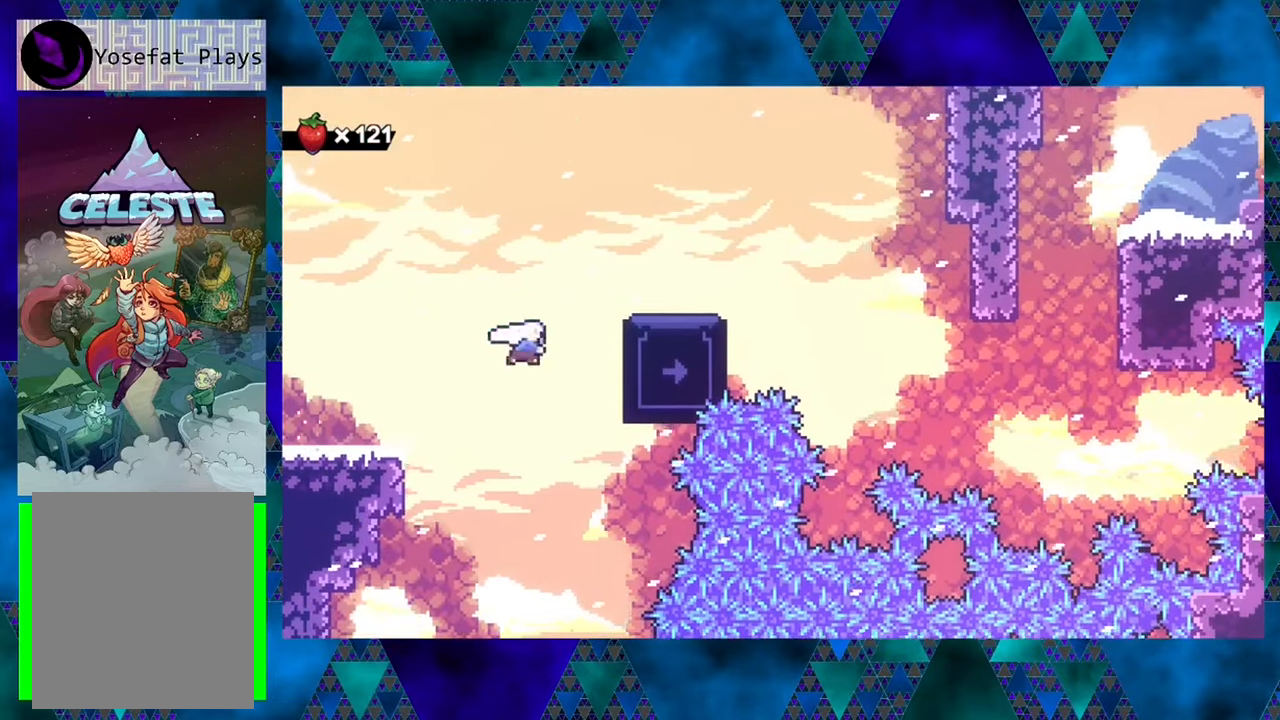
{"buttons": [], "left_stick": "center", "events": [[300, "Y", "up"], [367, "B", "up"], [367, "DPAD_UP", "up"], [400, "DPAD_RIGHT", "up"]]}
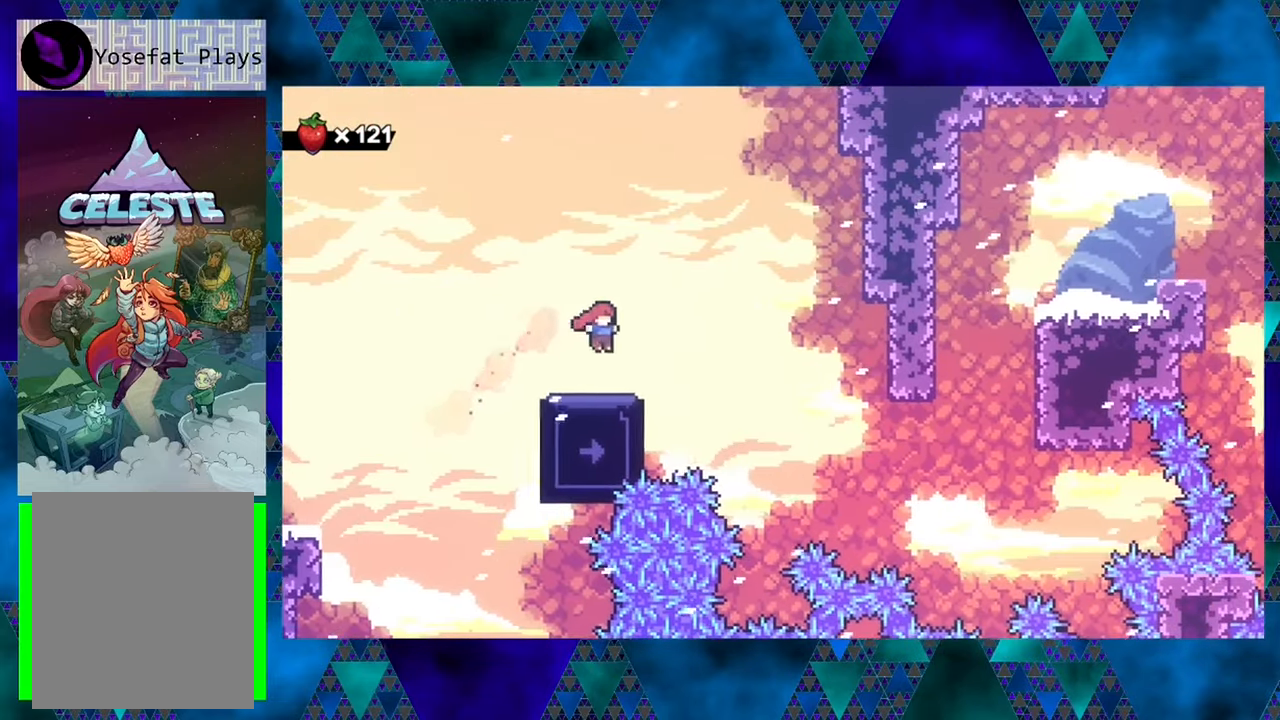
{"buttons": [], "left_stick": "center", "events": []}